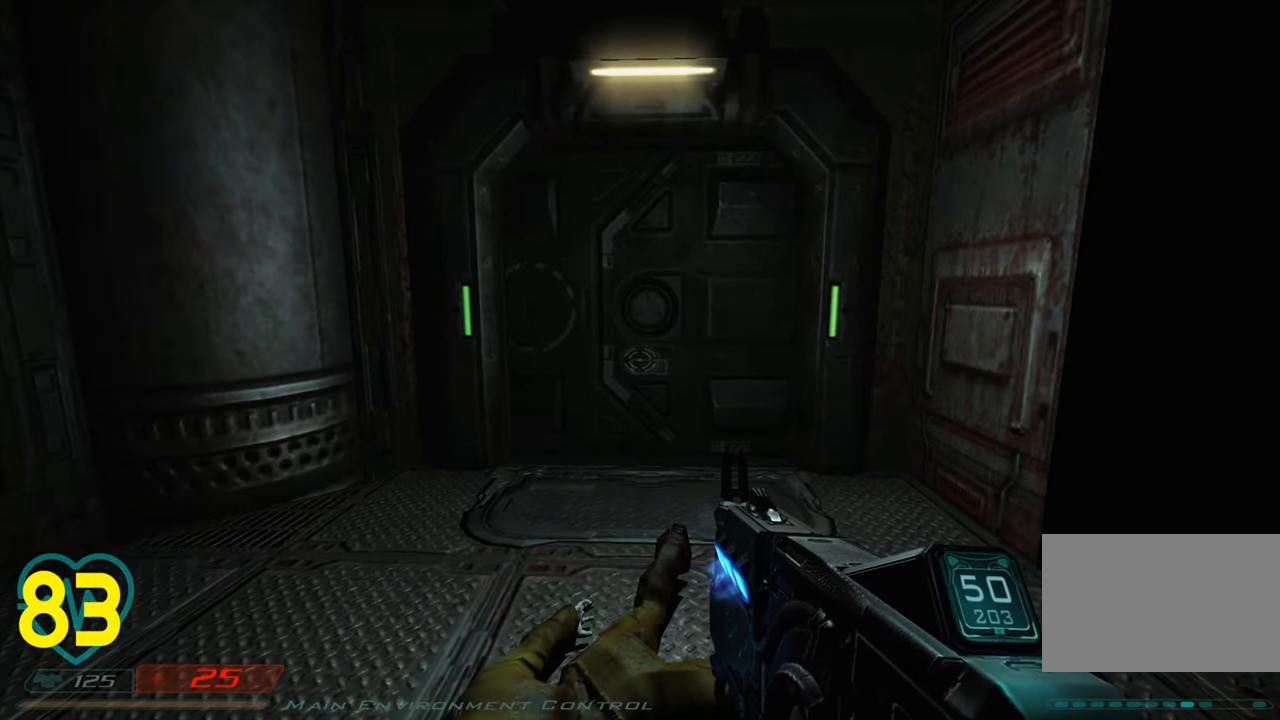
Gameplay with keyboard and mouse; each line is a JSON object with the keys and mouse buttons held at the frame after it. "events" lists presses ("down") and releases ("up") of "1", "2", "3", "4", "a", "alt", "c", "ctrl", "d", "e", "f", "q", "r", "s", "shift", "space", "tab", "v", "w", "x", "z", "mouse_left", "mouse_wheel" and "mouse_right" between this image and that frame as [ms after this image, input, new state], when the widget could be followed in between. "mouse_left", "mouse_wheel", "mouse_right" = the "left", "wheel", "right" buttons of the "mouse" list. No other keys are recorded. "wheel" means that the mouse wheel is clicked or scrolled. "mouse_move" is the direction in which the mouse moves at that frame (one of eight, or "still"), when it could be read.
{"keys": [], "mouse": [], "mouse_move": "still", "events": []}
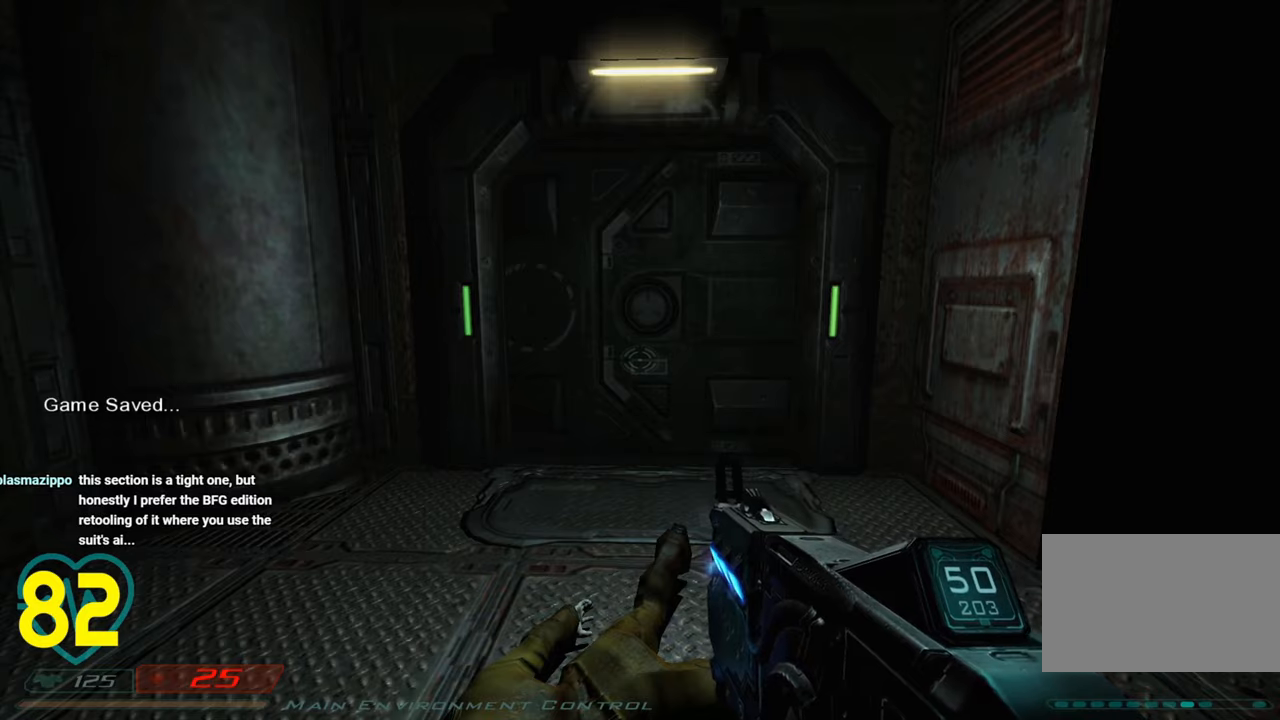
{"keys": [], "mouse": [], "mouse_move": "still", "events": []}
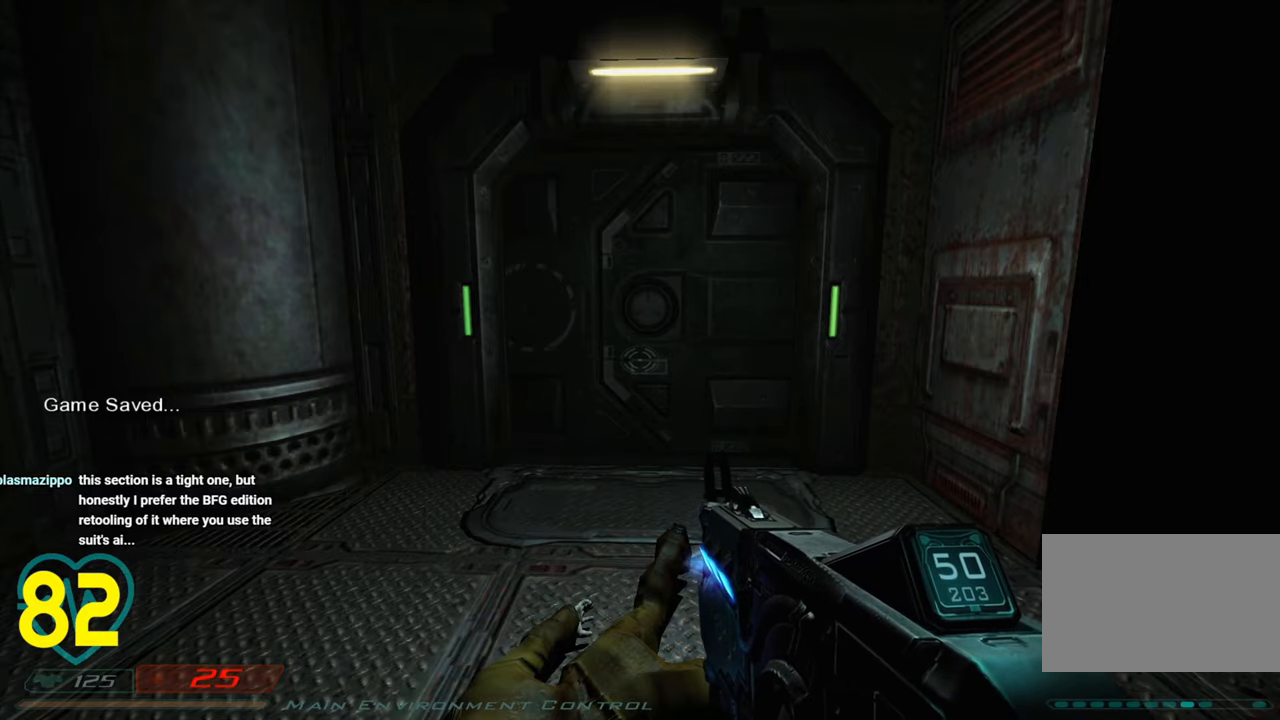
{"keys": [], "mouse": [], "mouse_move": "still", "events": []}
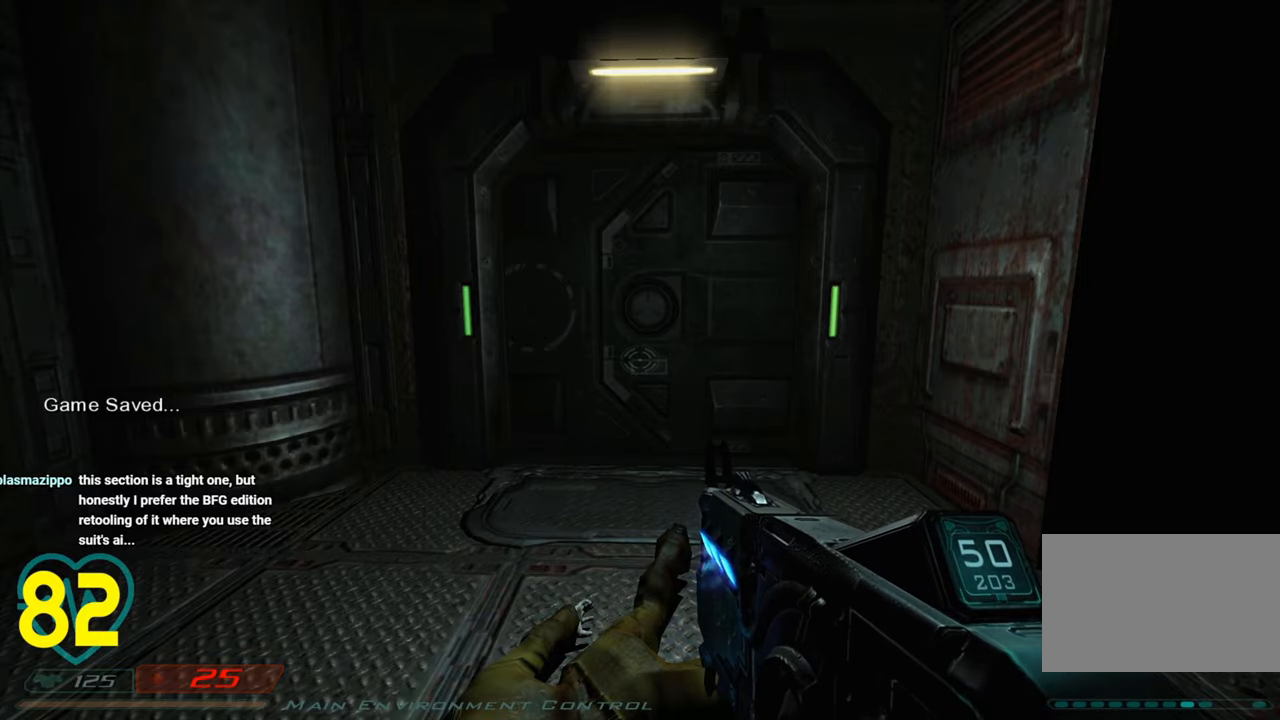
{"keys": [], "mouse": [], "mouse_move": "up-right", "events": []}
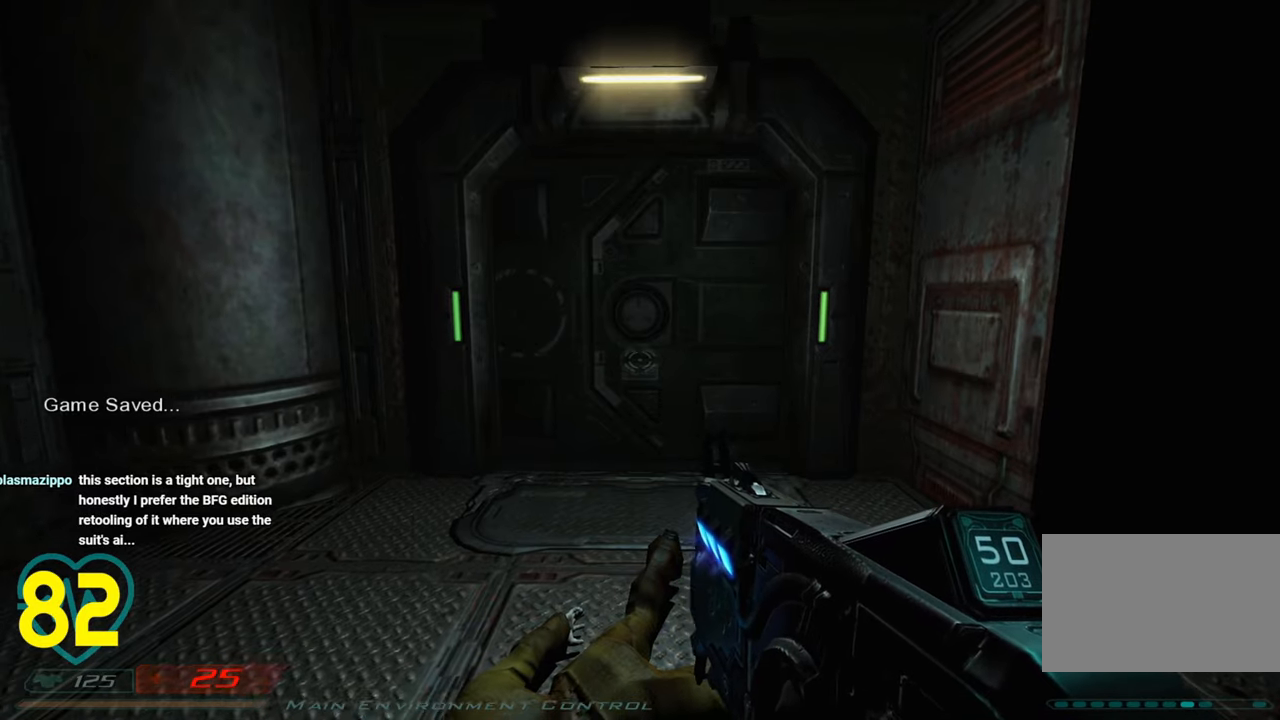
{"keys": ["w"], "mouse": [], "mouse_move": "up-left", "events": [[466, "w", "down"]]}
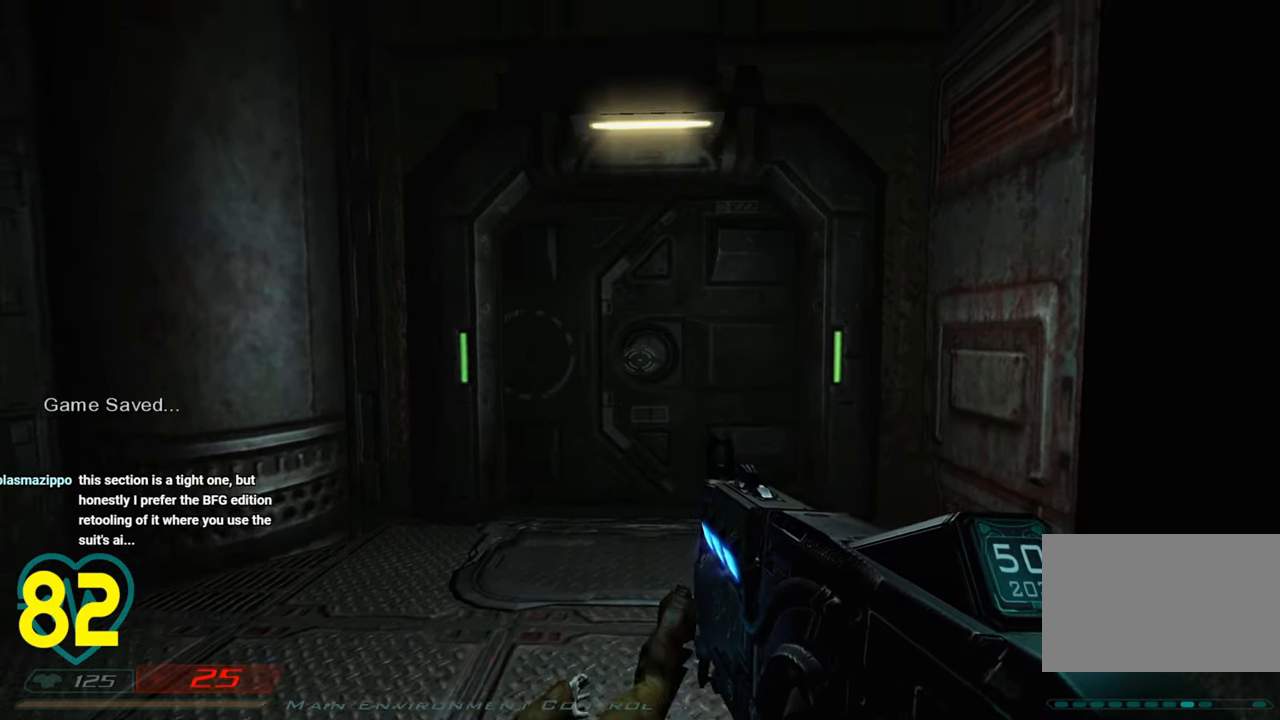
{"keys": ["a"], "mouse": [], "mouse_move": "down-right", "events": [[200, "a", "down"], [333, "a", "up"], [383, "w", "up"], [483, "a", "down"]]}
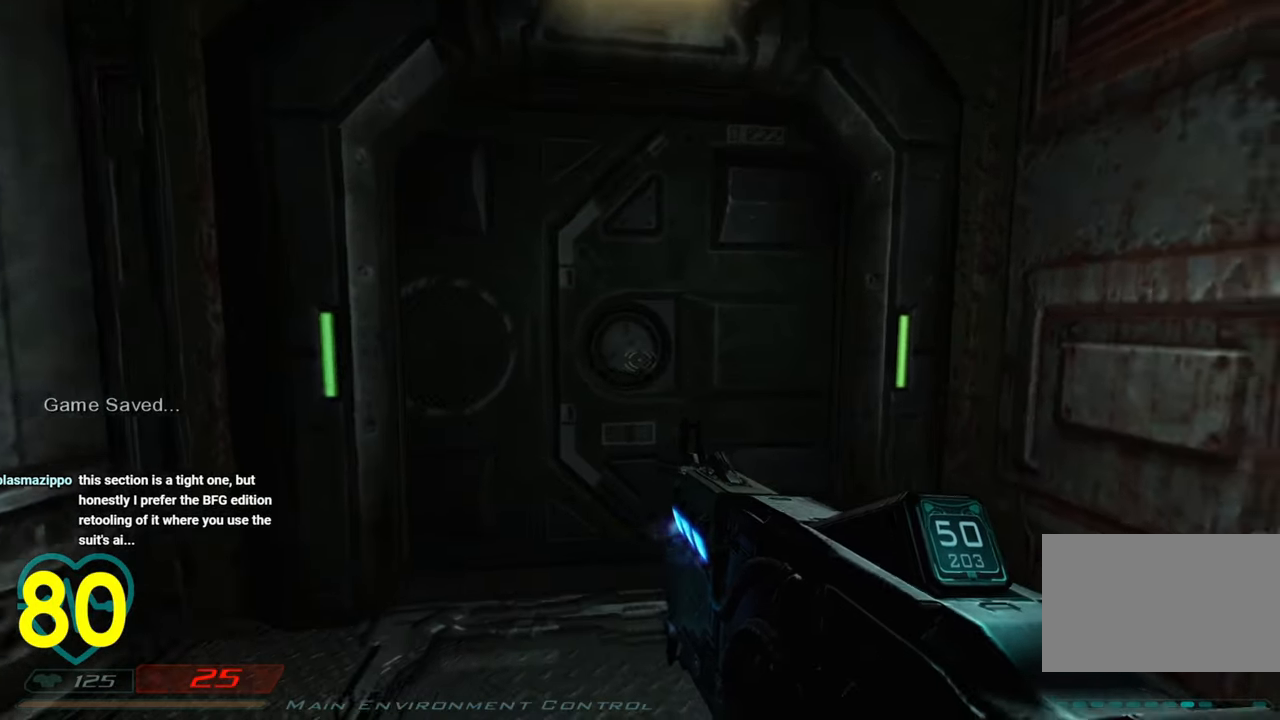
{"keys": [], "mouse": [], "mouse_move": "right", "events": [[133, "w", "down"], [166, "a", "up"], [216, "a", "down"], [350, "a", "up"], [450, "w", "up"]]}
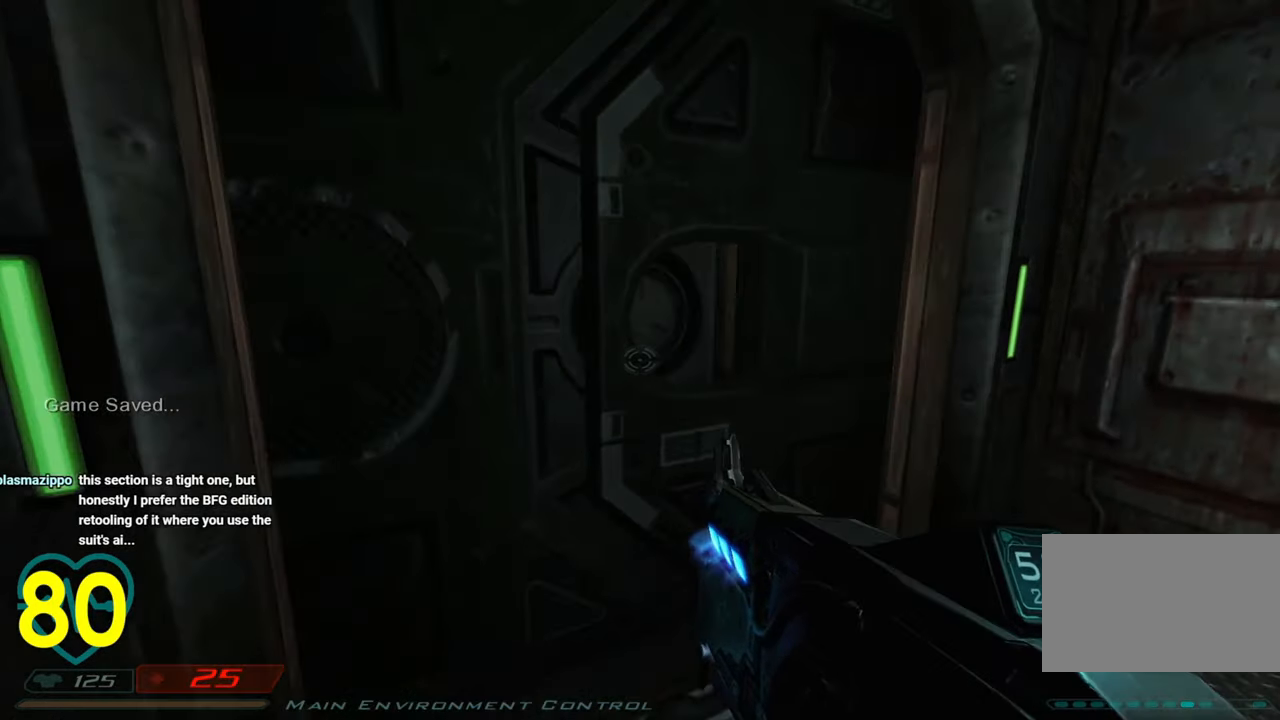
{"keys": ["d", "w"], "mouse": [], "mouse_move": "left", "events": [[416, "d", "down"], [416, "w", "down"]]}
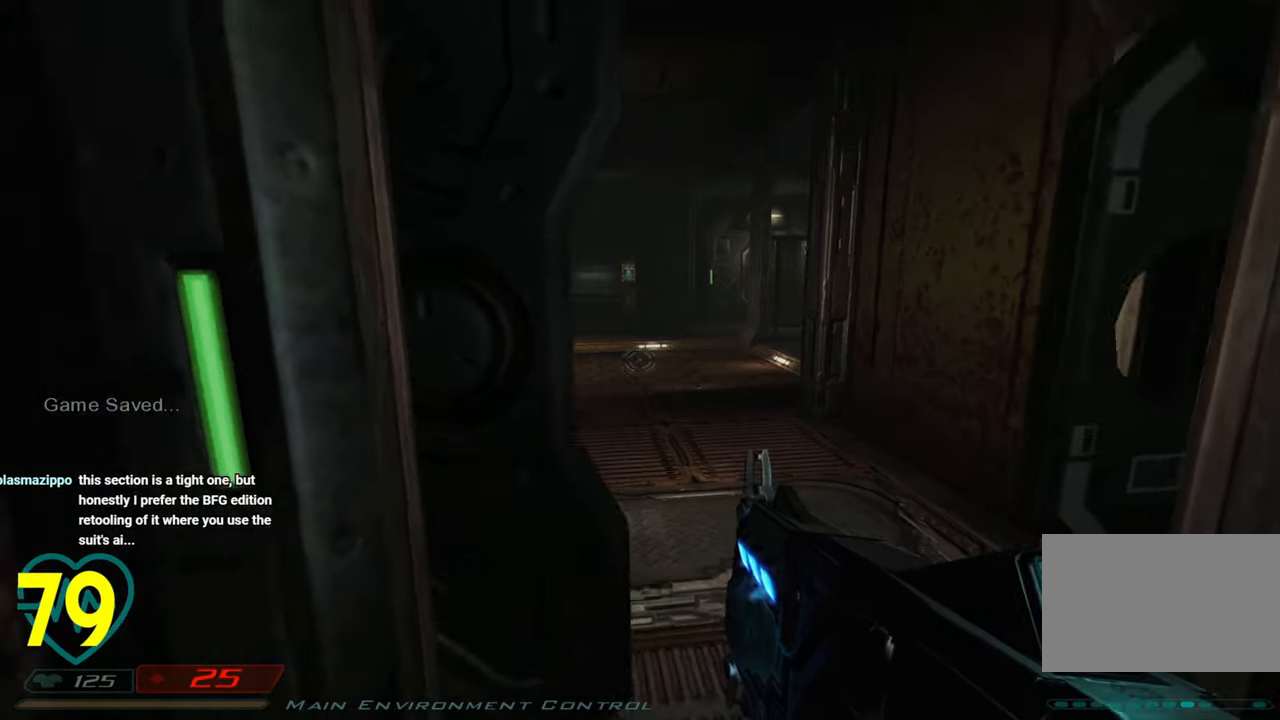
{"keys": ["d", "w"], "mouse": [], "mouse_move": "up-left", "events": [[200, "mouse_right", "down"], [200, "w", "up"], [250, "d", "up"], [333, "mouse_right", "up"], [433, "d", "down"], [483, "w", "down"]]}
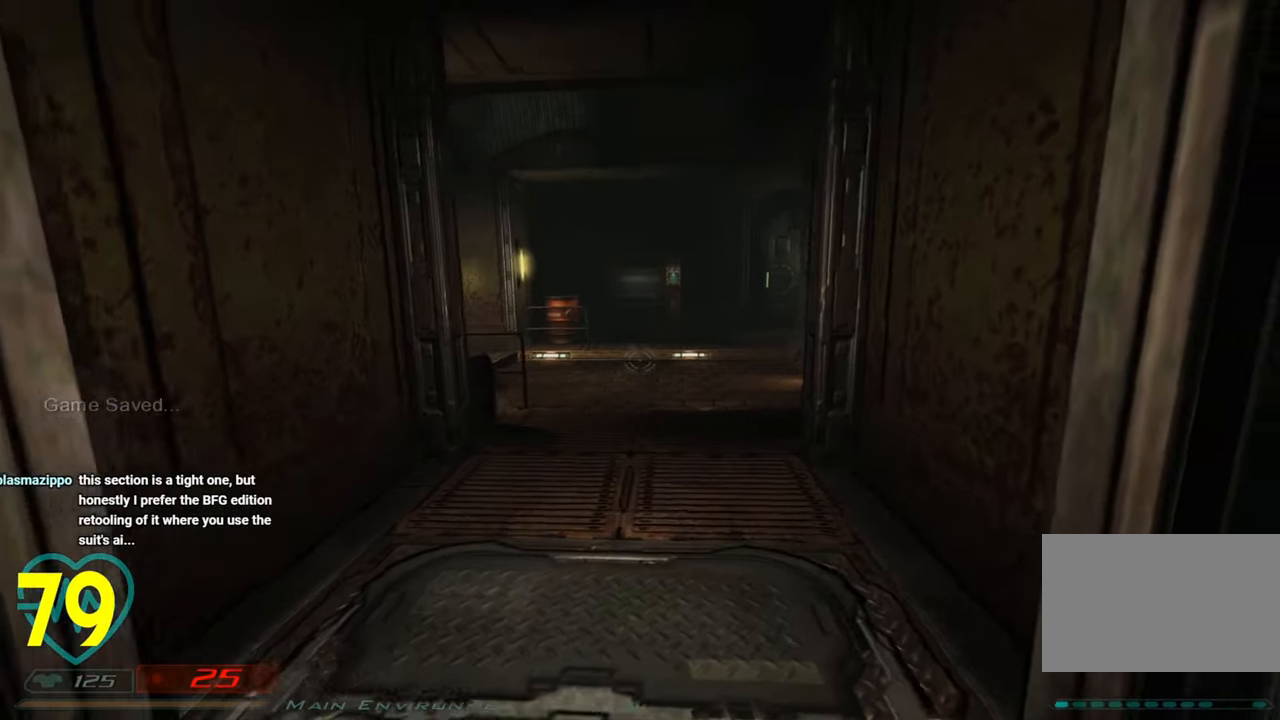
{"keys": ["a", "w"], "mouse": [], "mouse_move": "right", "events": [[33, "d", "up"], [166, "w", "up"], [316, "w", "down"], [350, "a", "down"]]}
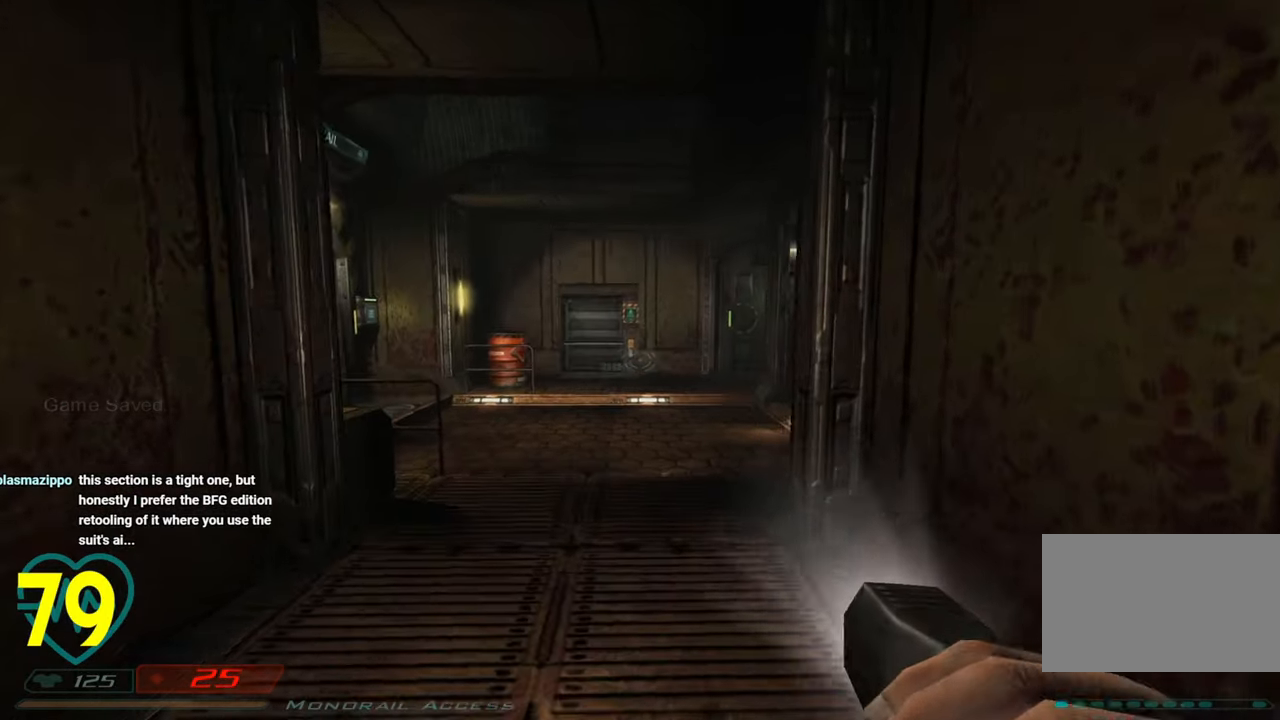
{"keys": ["a", "w"], "mouse": [], "mouse_move": "up-right", "events": [[183, "a", "up"], [183, "w", "up"], [316, "a", "down"], [316, "w", "down"]]}
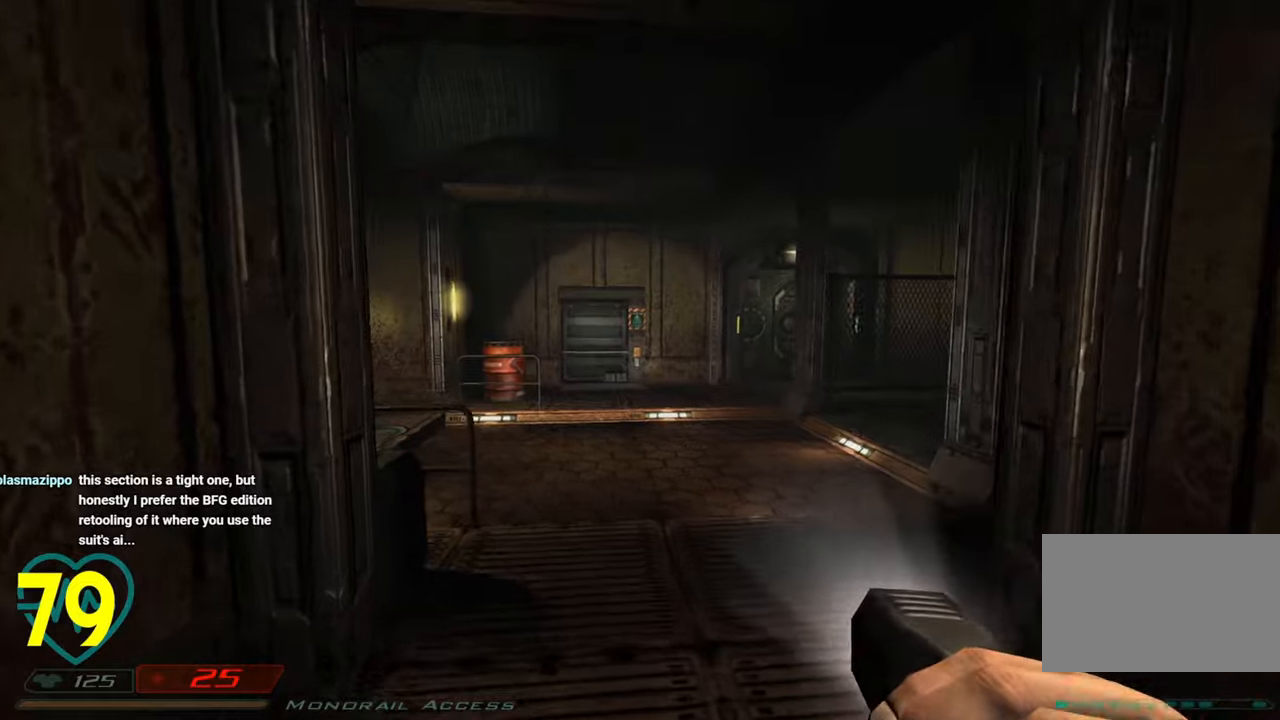
{"keys": ["d", "w"], "mouse": [], "mouse_move": "left", "events": [[16, "a", "up"], [300, "d", "down"]]}
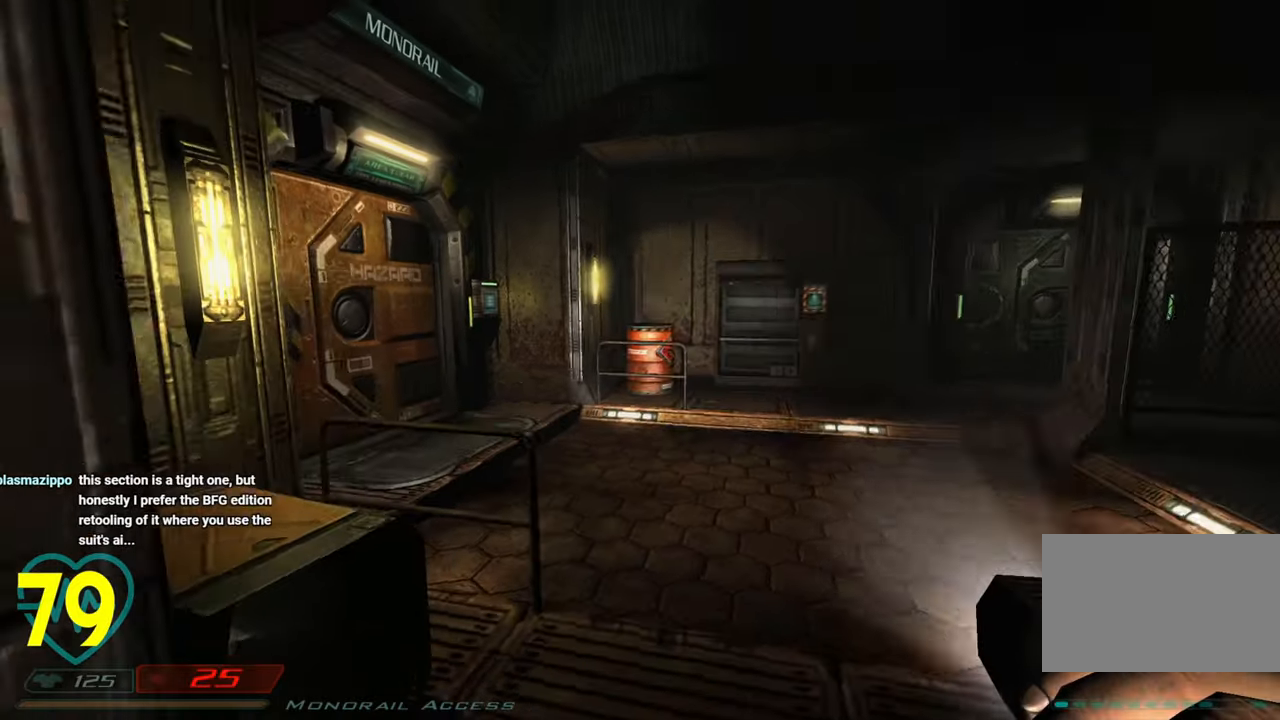
{"keys": ["w"], "mouse": [], "mouse_move": "right", "events": [[316, "a", "down"], [316, "d", "up"], [316, "w", "up"], [450, "a", "up"], [450, "w", "down"]]}
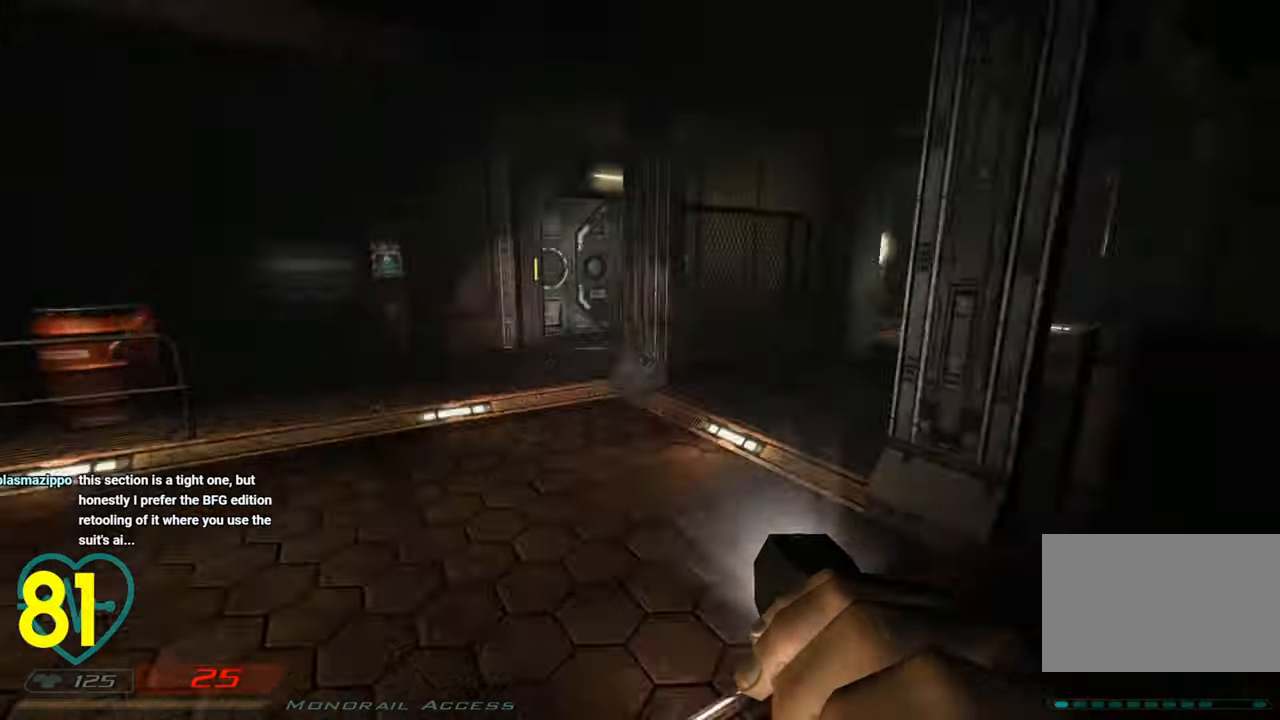
{"keys": [], "mouse": [], "mouse_move": "right", "events": [[33, "a", "down"], [133, "w", "up"], [466, "a", "up"]]}
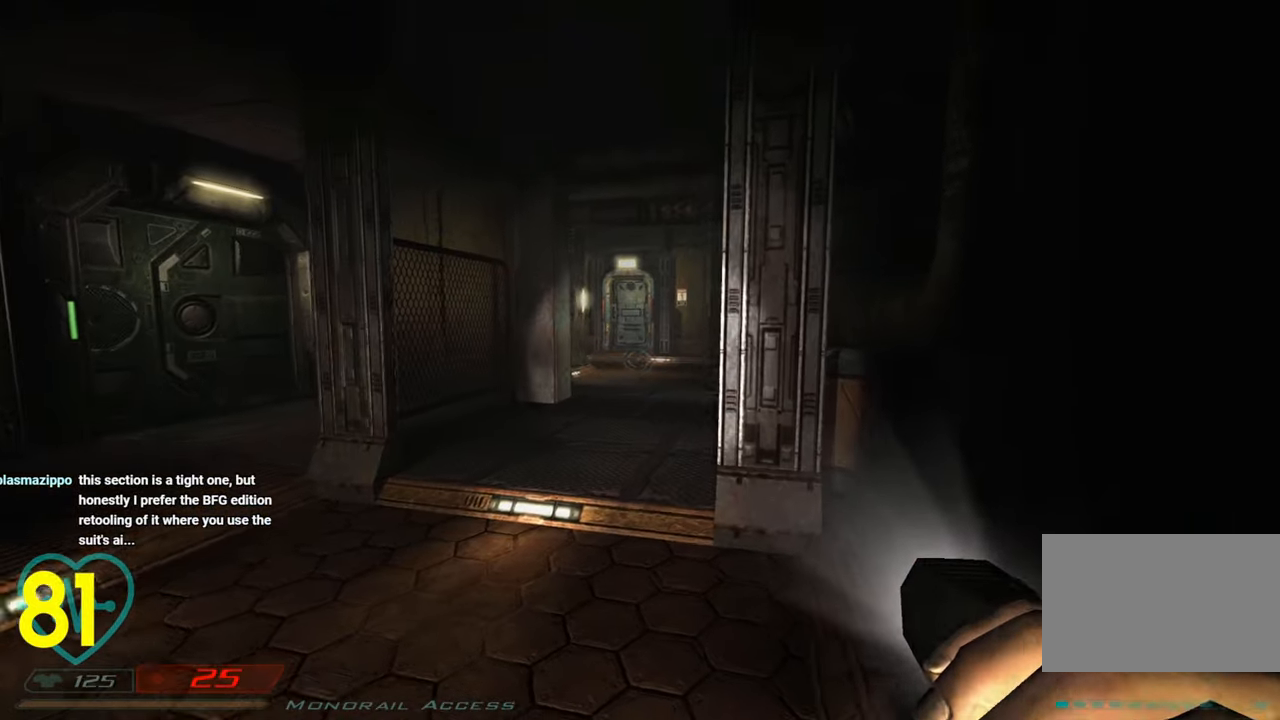
{"keys": [], "mouse": [], "mouse_move": "right", "events": []}
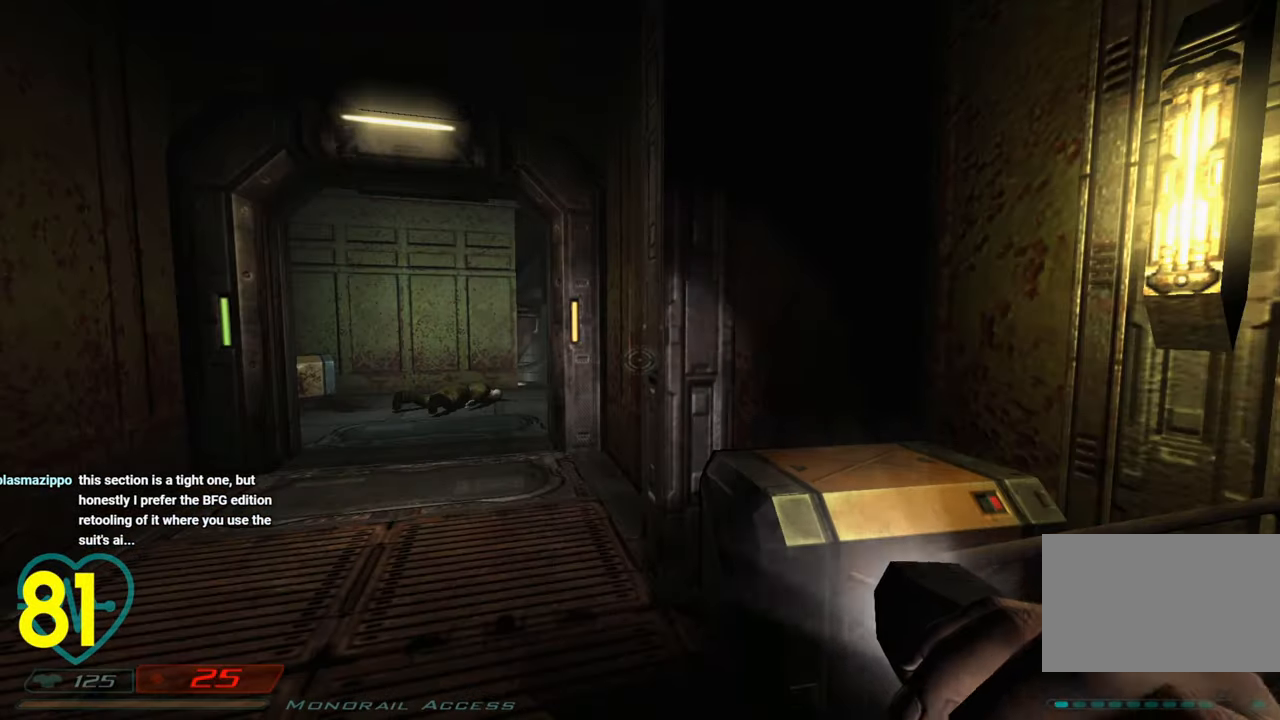
{"keys": [], "mouse": [], "mouse_move": "right", "events": []}
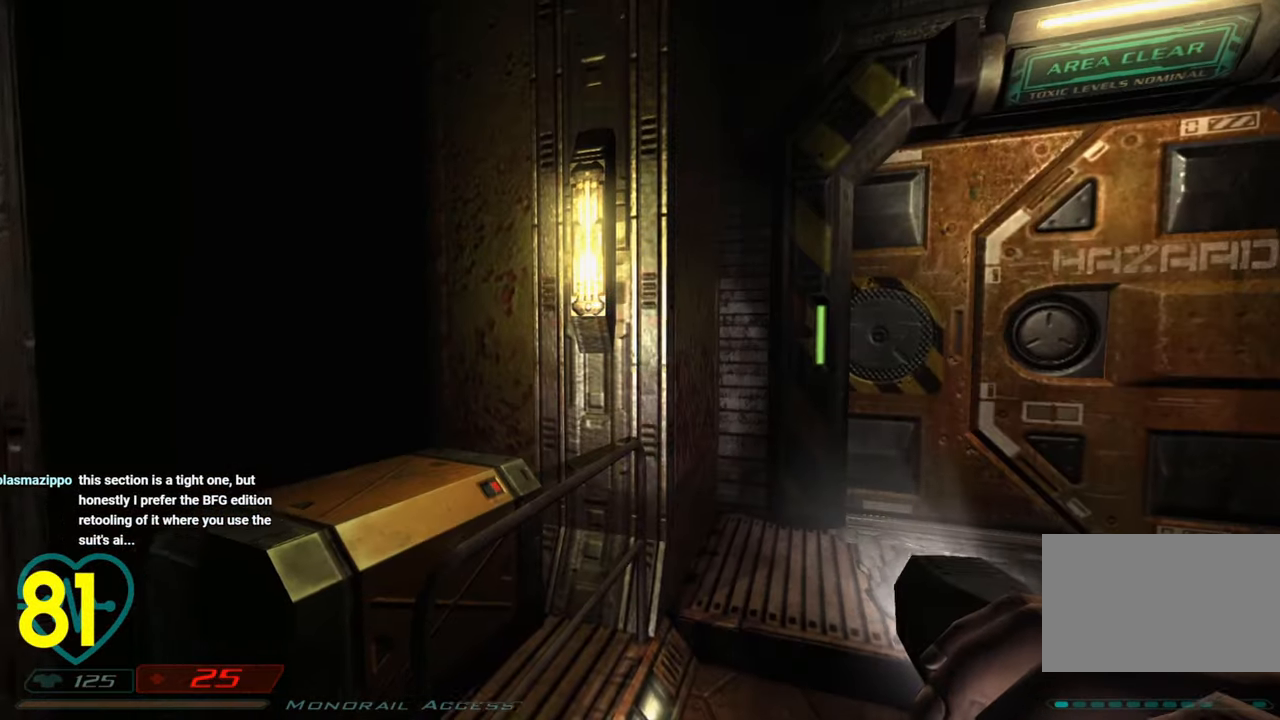
{"keys": [], "mouse": [], "mouse_move": "right", "events": []}
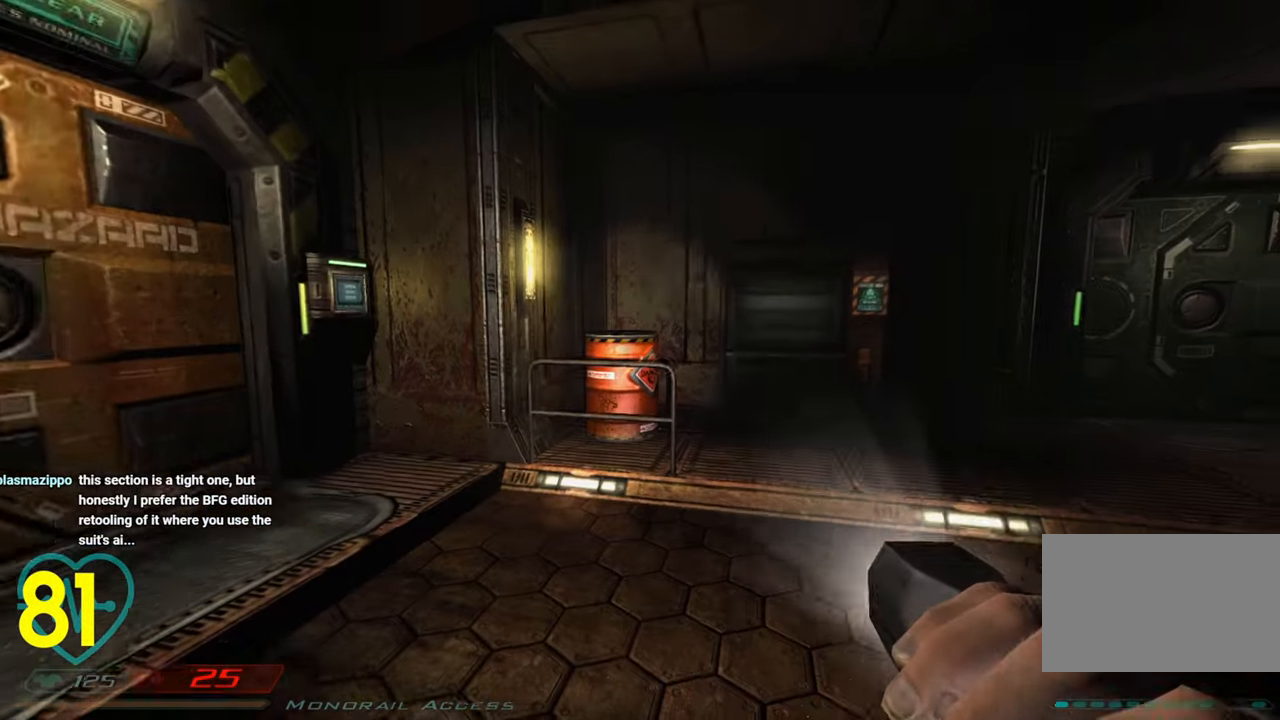
{"keys": [], "mouse": [], "mouse_move": "still", "events": []}
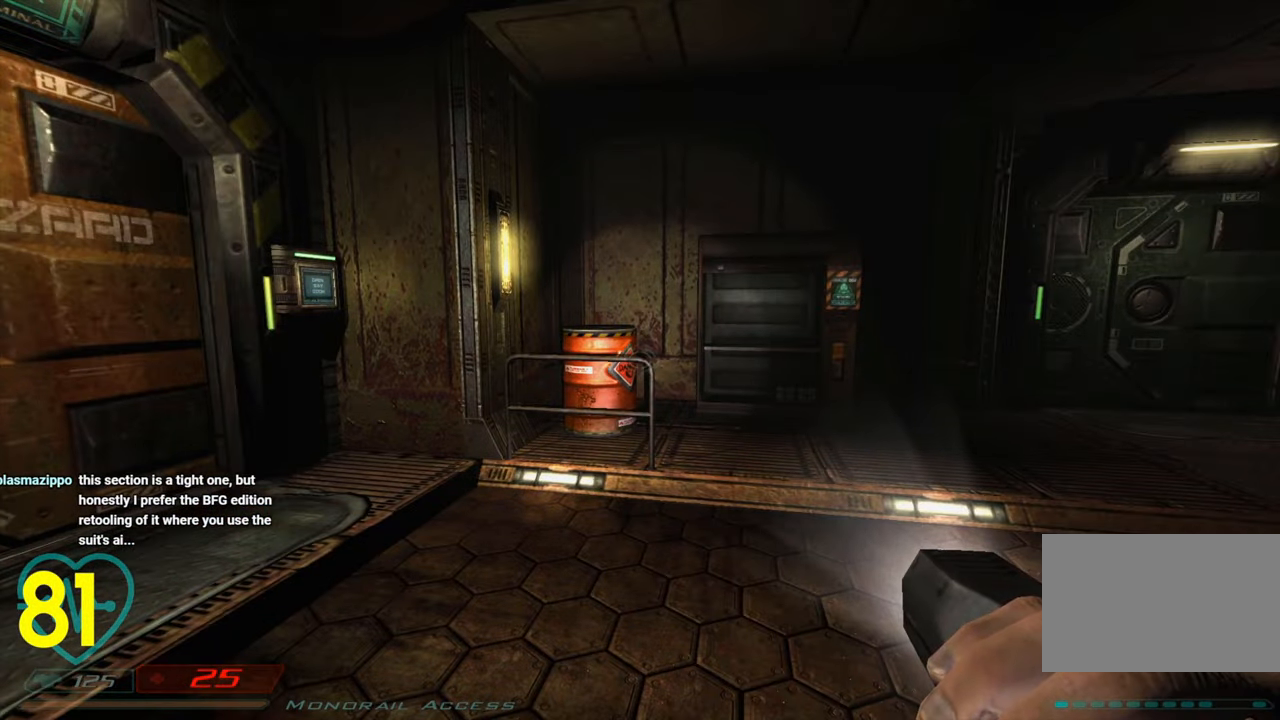
{"keys": [], "mouse": [], "mouse_move": "left", "events": []}
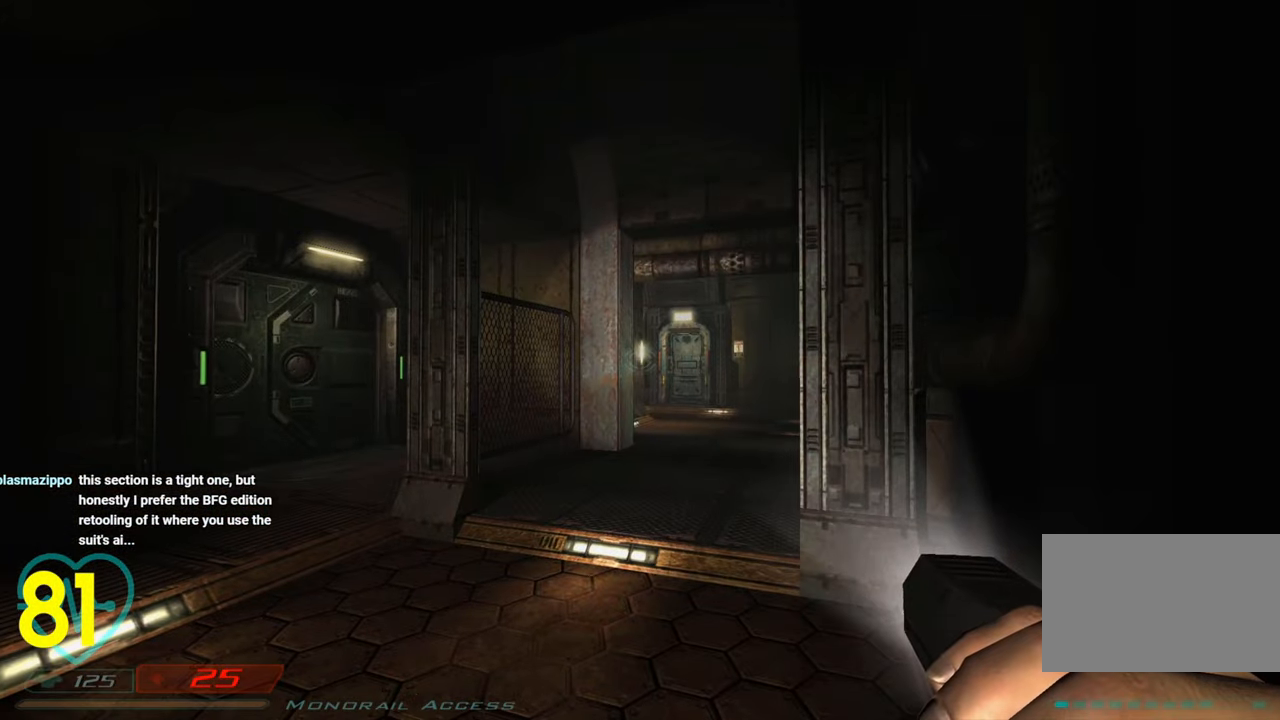
{"keys": [], "mouse": [], "mouse_move": "up-left", "events": []}
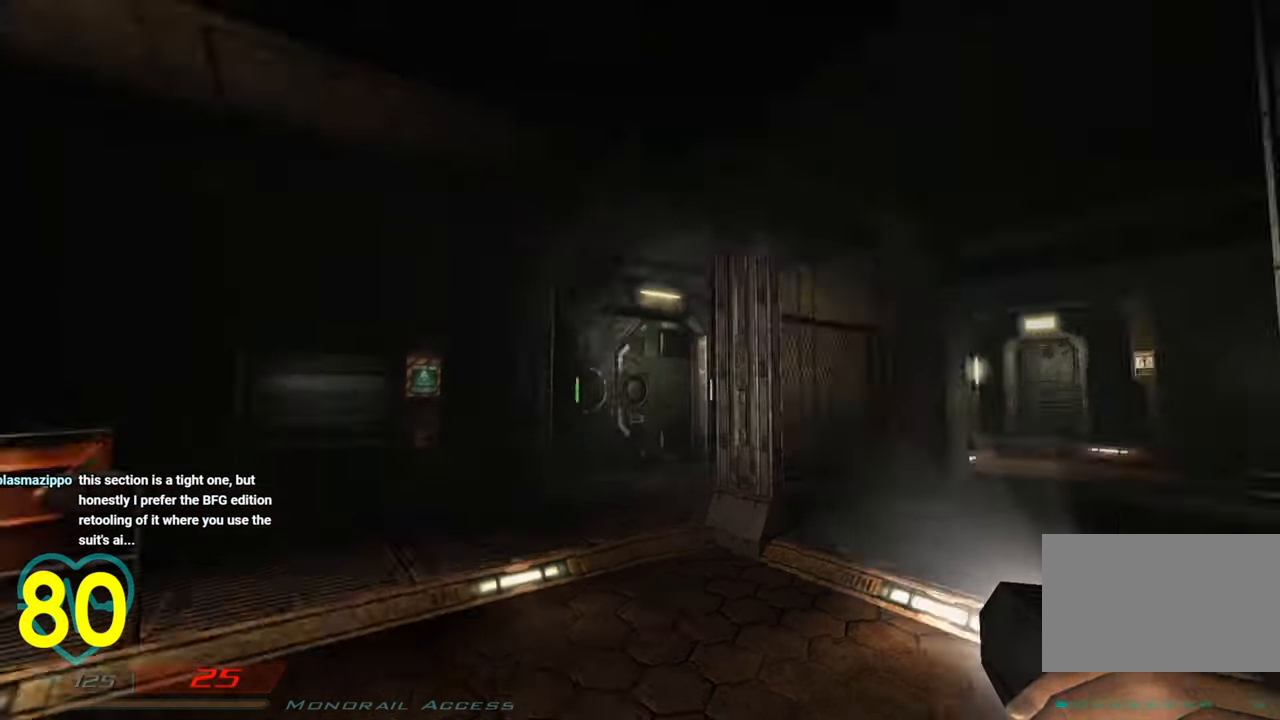
{"keys": [], "mouse": [], "mouse_move": "still", "events": []}
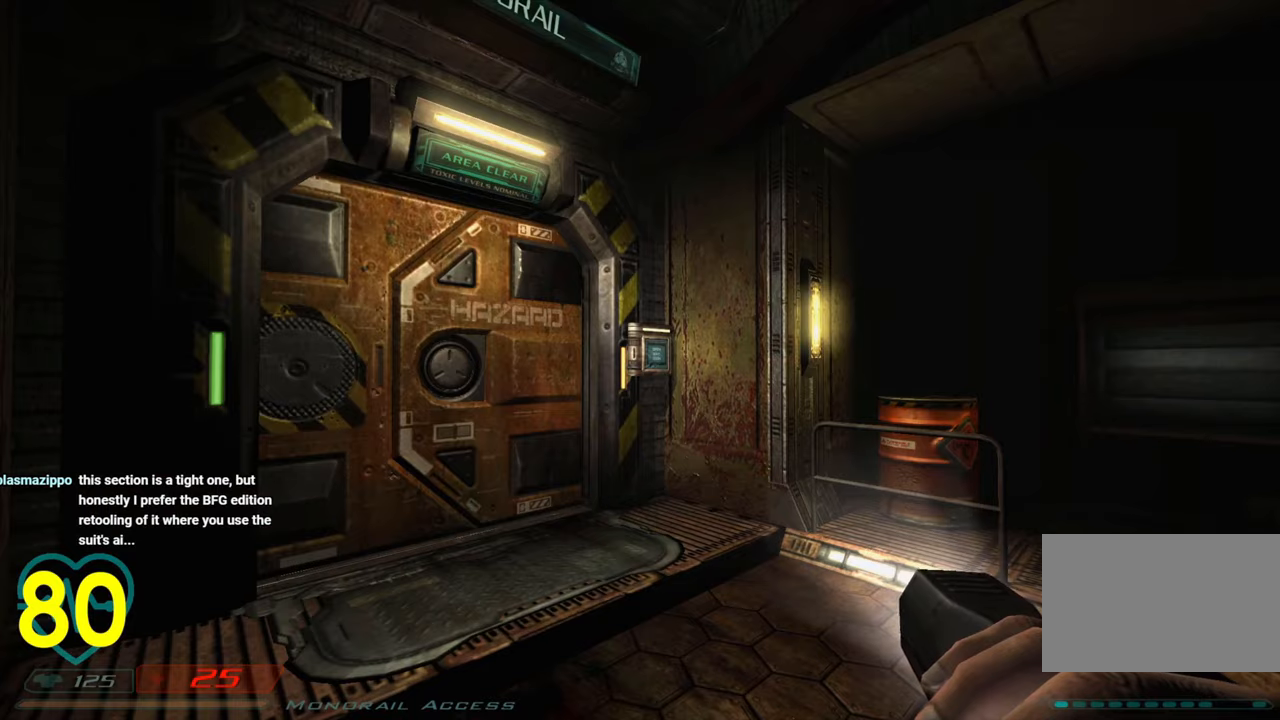
{"keys": ["w"], "mouse": [], "mouse_move": "left", "events": [[166, "w", "down"], [216, "d", "down"], [400, "mouse_right", "down"], [450, "mouse_right", "up"], [500, "d", "up"]]}
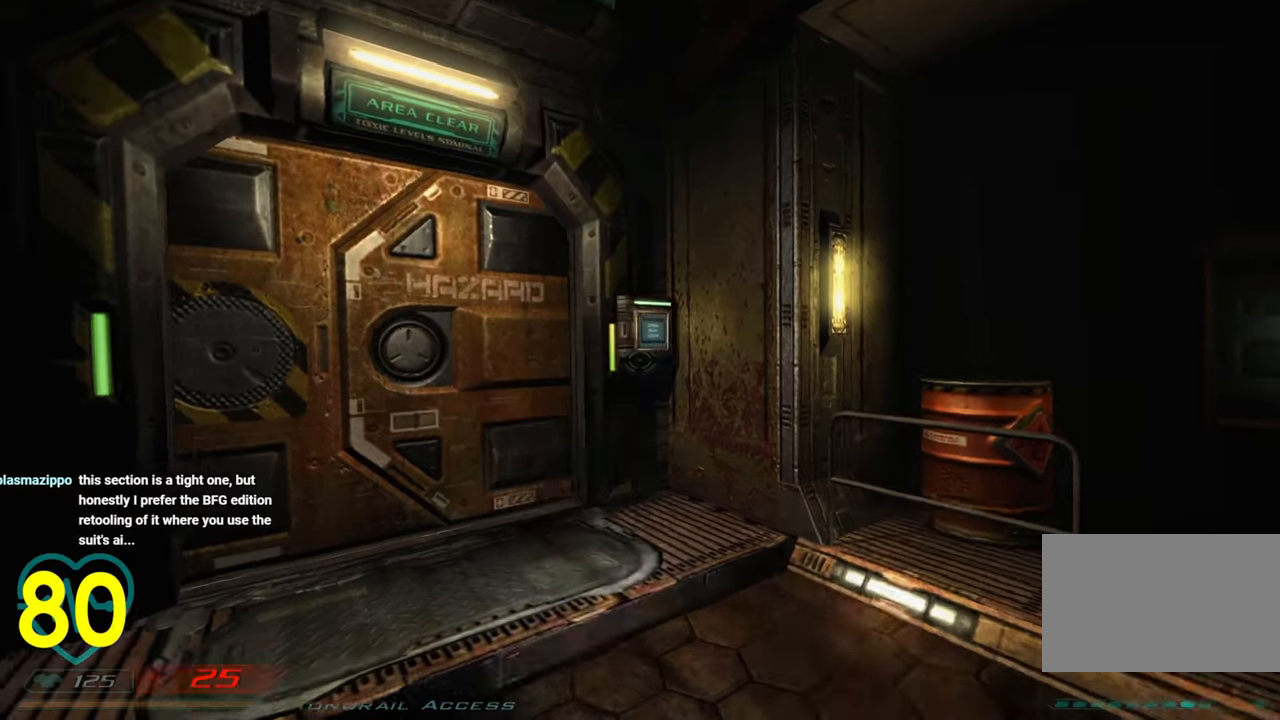
{"keys": ["w"], "mouse": [], "mouse_move": "left", "events": []}
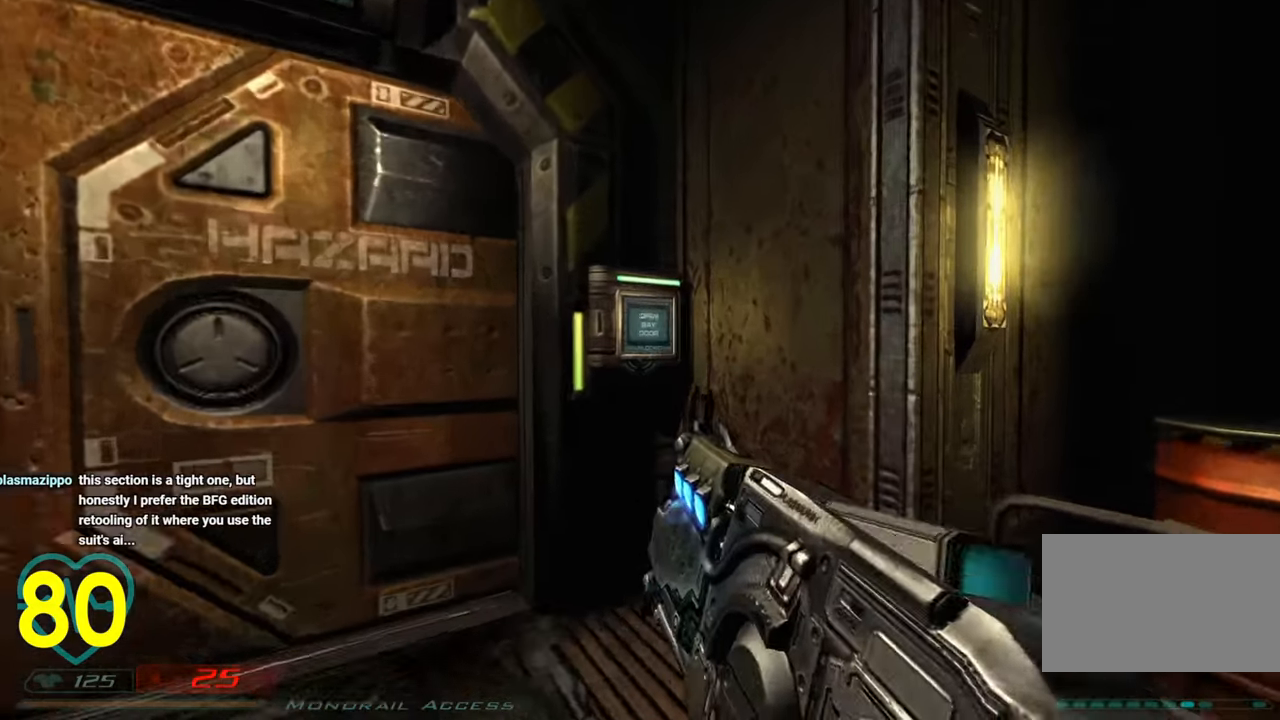
{"keys": [], "mouse": [], "mouse_move": "still", "events": [[483, "w", "up"]]}
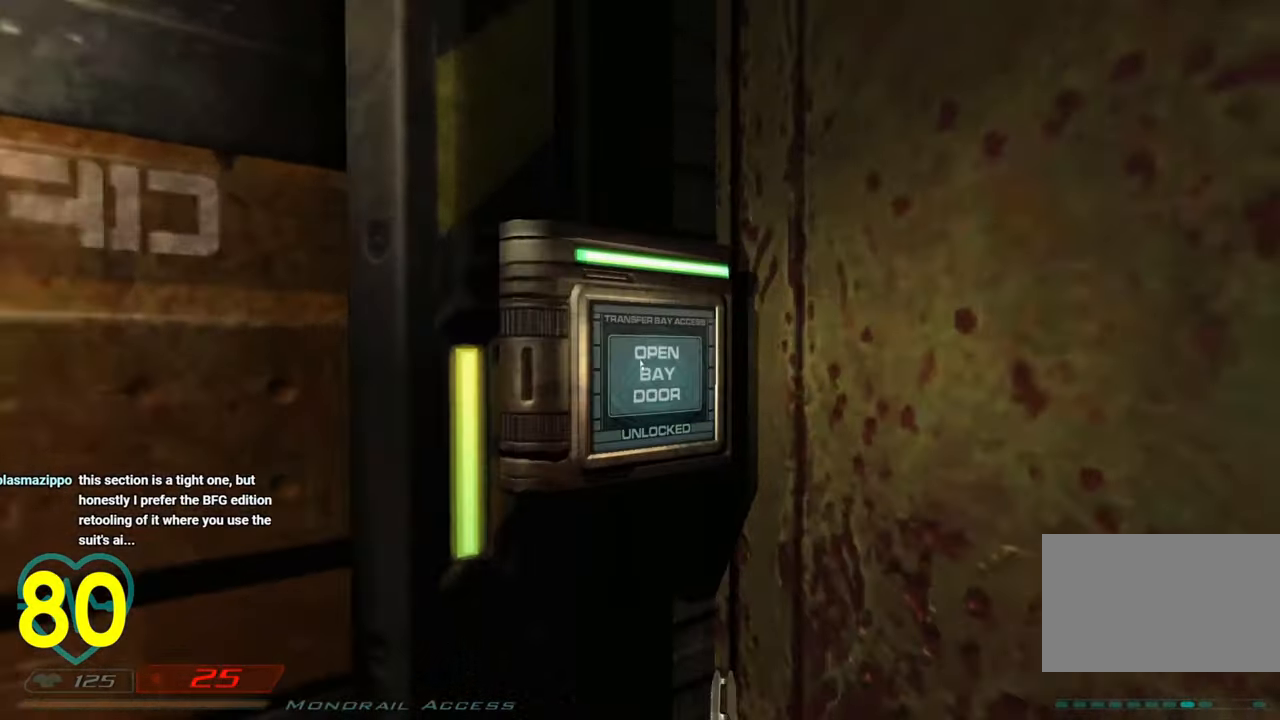
{"keys": ["a"], "mouse": [], "mouse_move": "down-left", "events": [[66, "mouse_left", "down"], [216, "mouse_left", "up"], [300, "s", "down"], [350, "a", "down"], [500, "s", "up"]]}
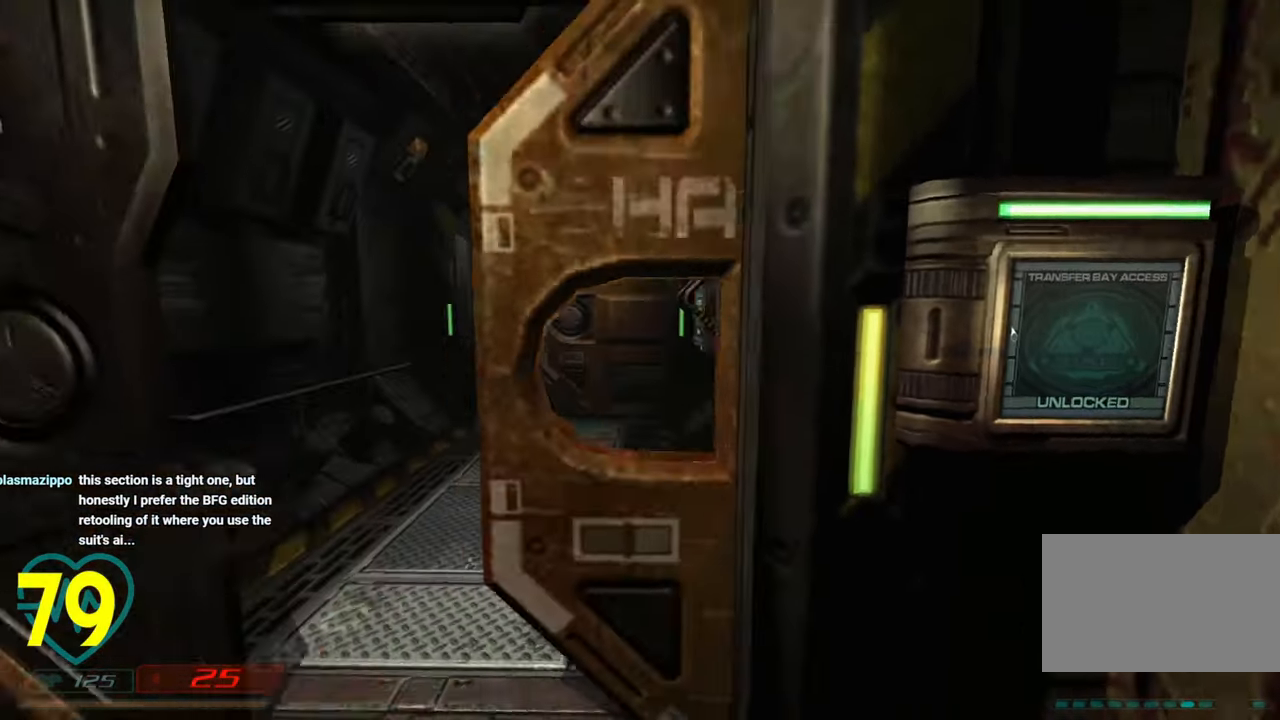
{"keys": [], "mouse": [], "mouse_move": "still", "events": [[183, "a", "up"]]}
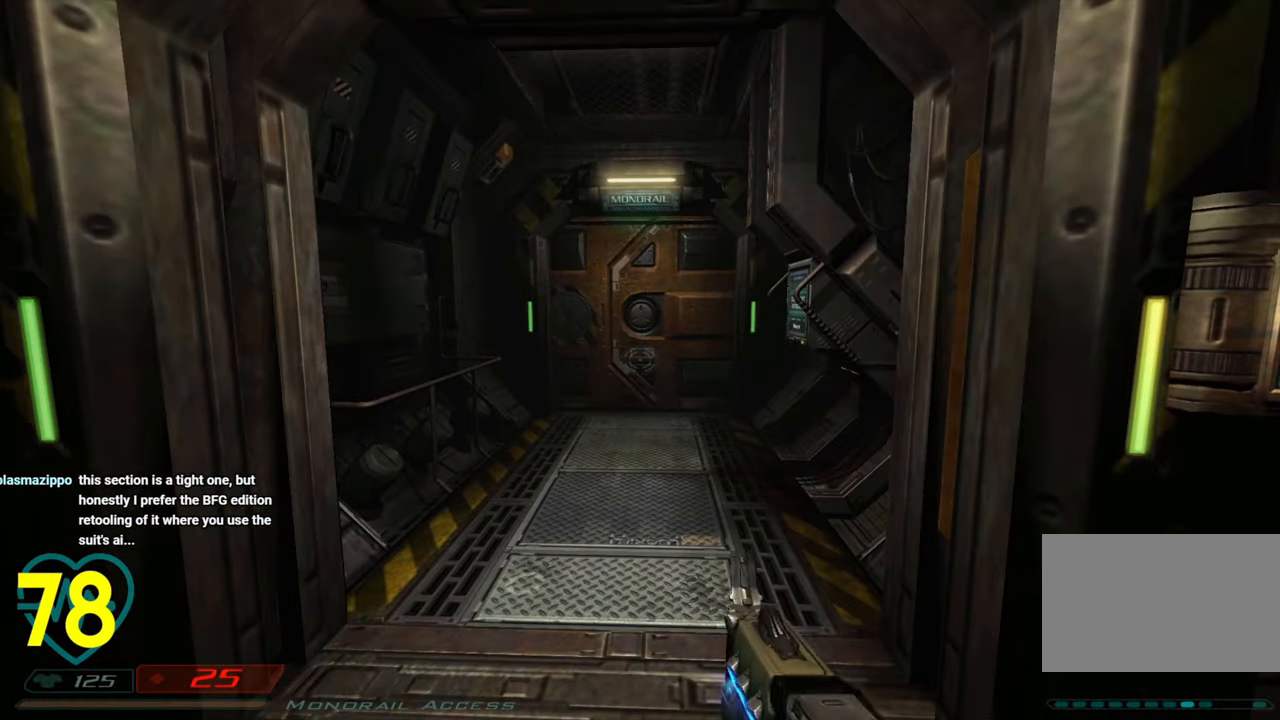
{"keys": ["a", "w"], "mouse": [], "mouse_move": "right", "events": [[200, "w", "down"], [283, "a", "down"]]}
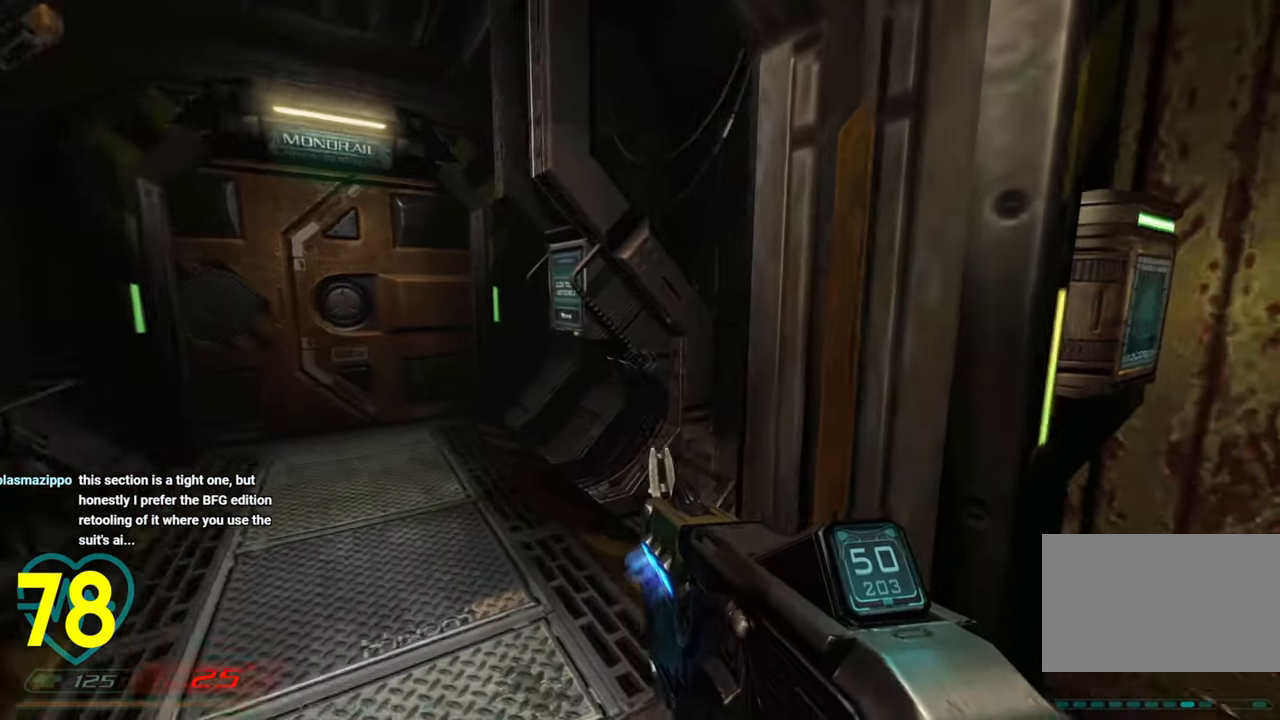
{"keys": ["a", "w"], "mouse": [], "mouse_move": "up", "events": []}
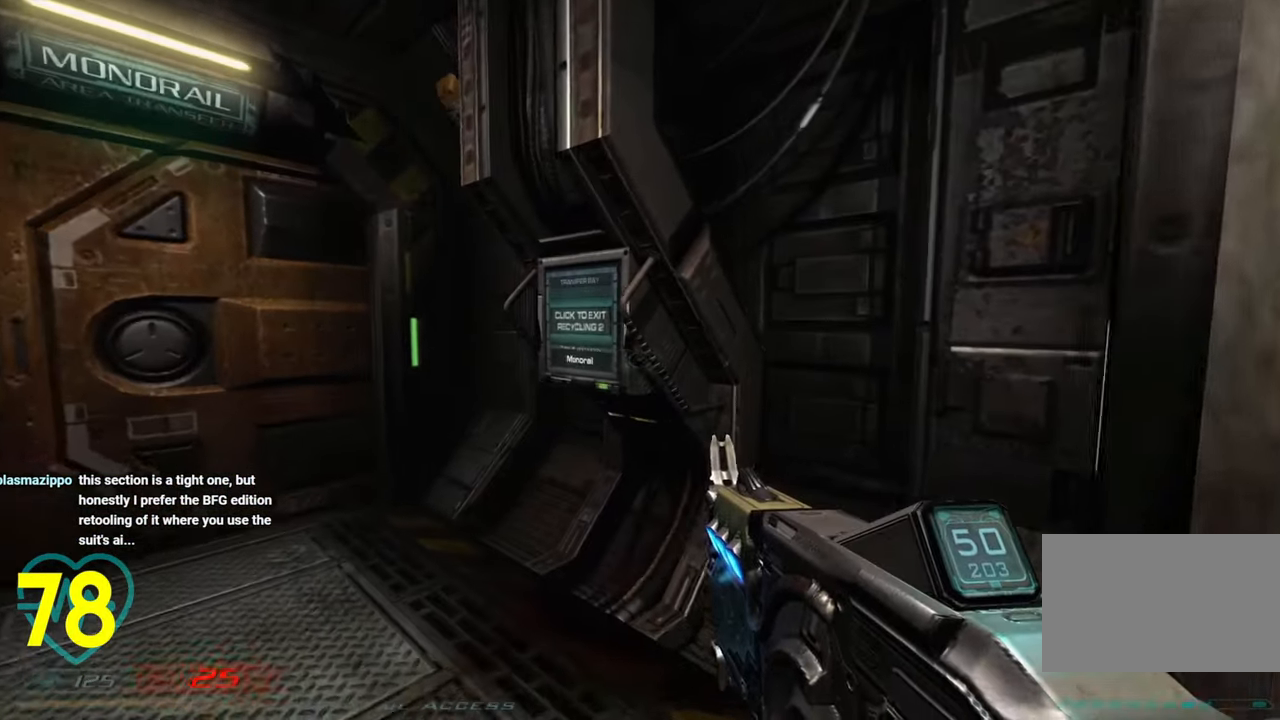
{"keys": ["a"], "mouse": [], "mouse_move": "right", "events": [[466, "w", "up"]]}
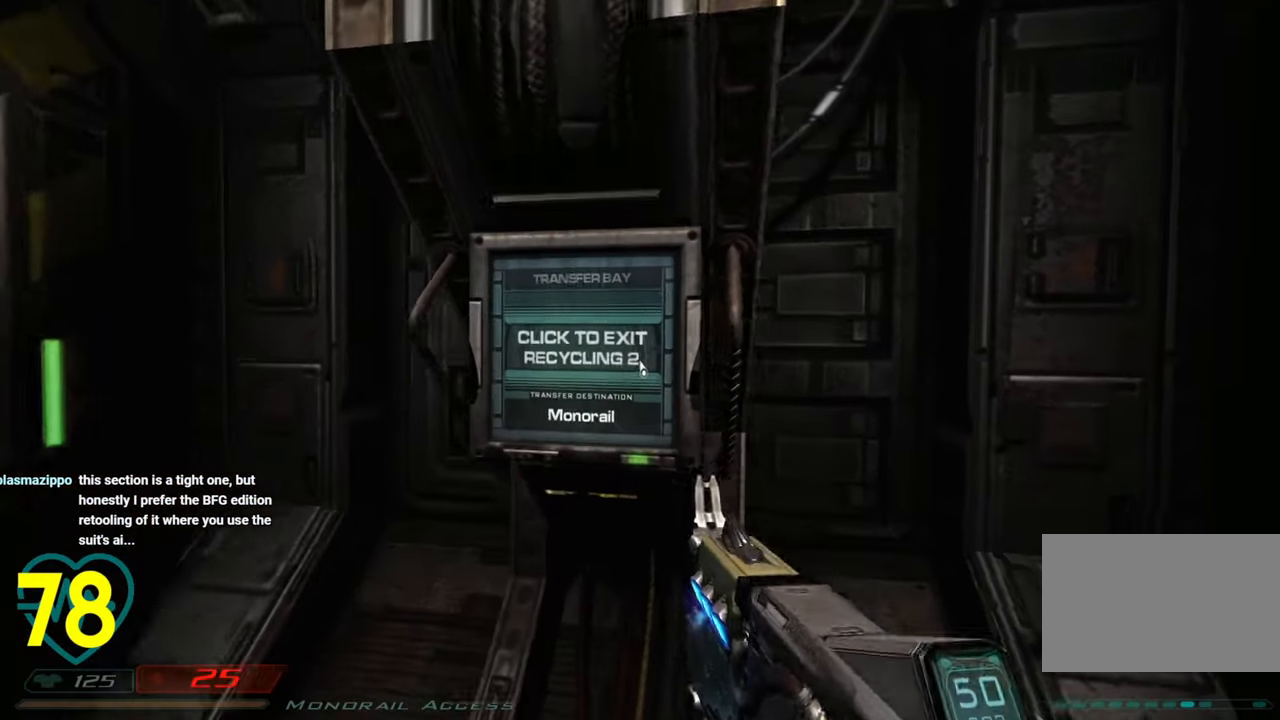
{"keys": [], "mouse": [], "mouse_move": "still", "events": [[16, "a", "up"]]}